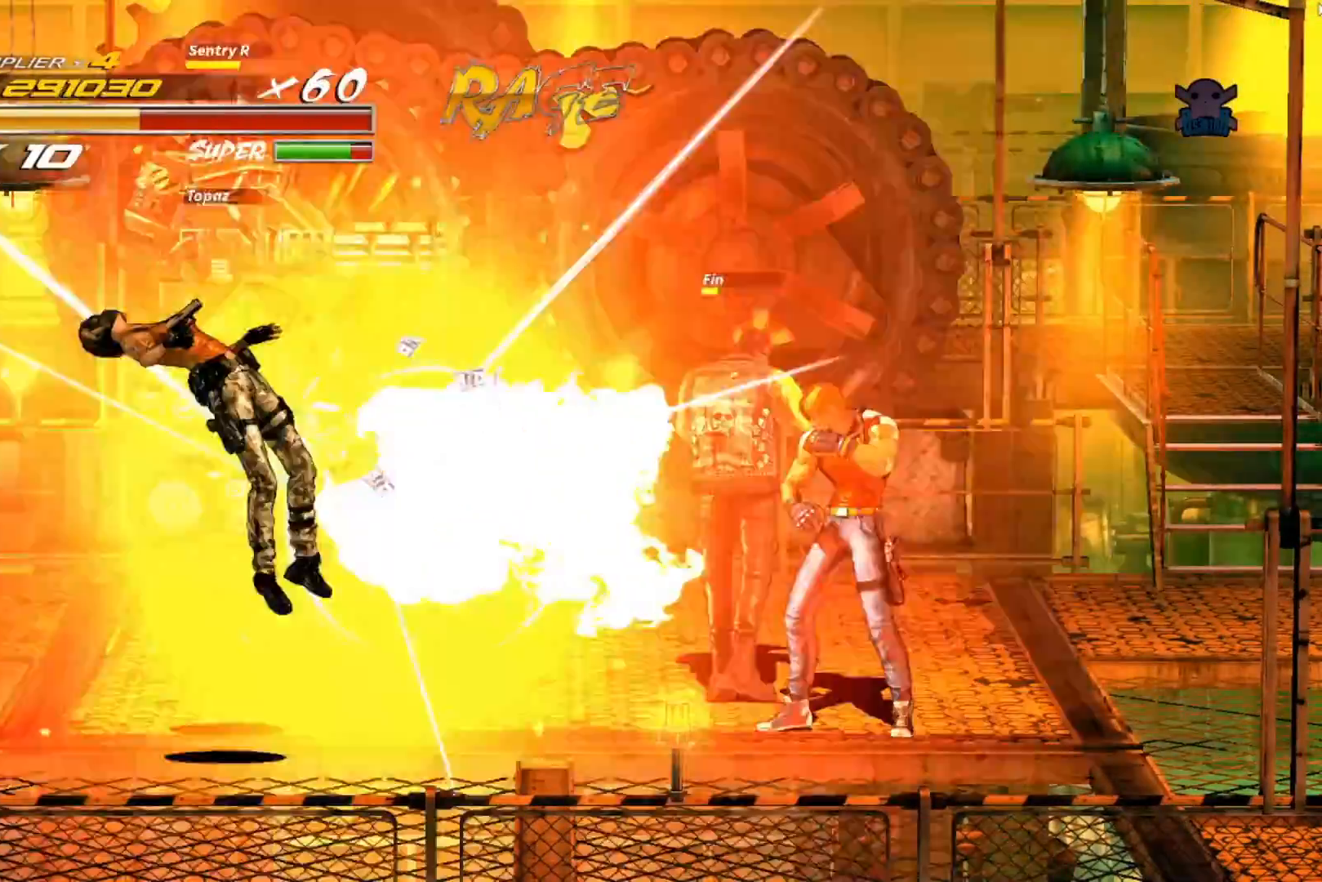
Gameplay with a controller (Xbox layout); each line is a JSON object with the inputs held at the frame after it. "events" lists button and stick changes between this image and that frame as [ms after this image, input, new state], when the widget could be followed in between. Not read: R3 right_stick.
{"buttons": [], "left_stick": "center", "events": []}
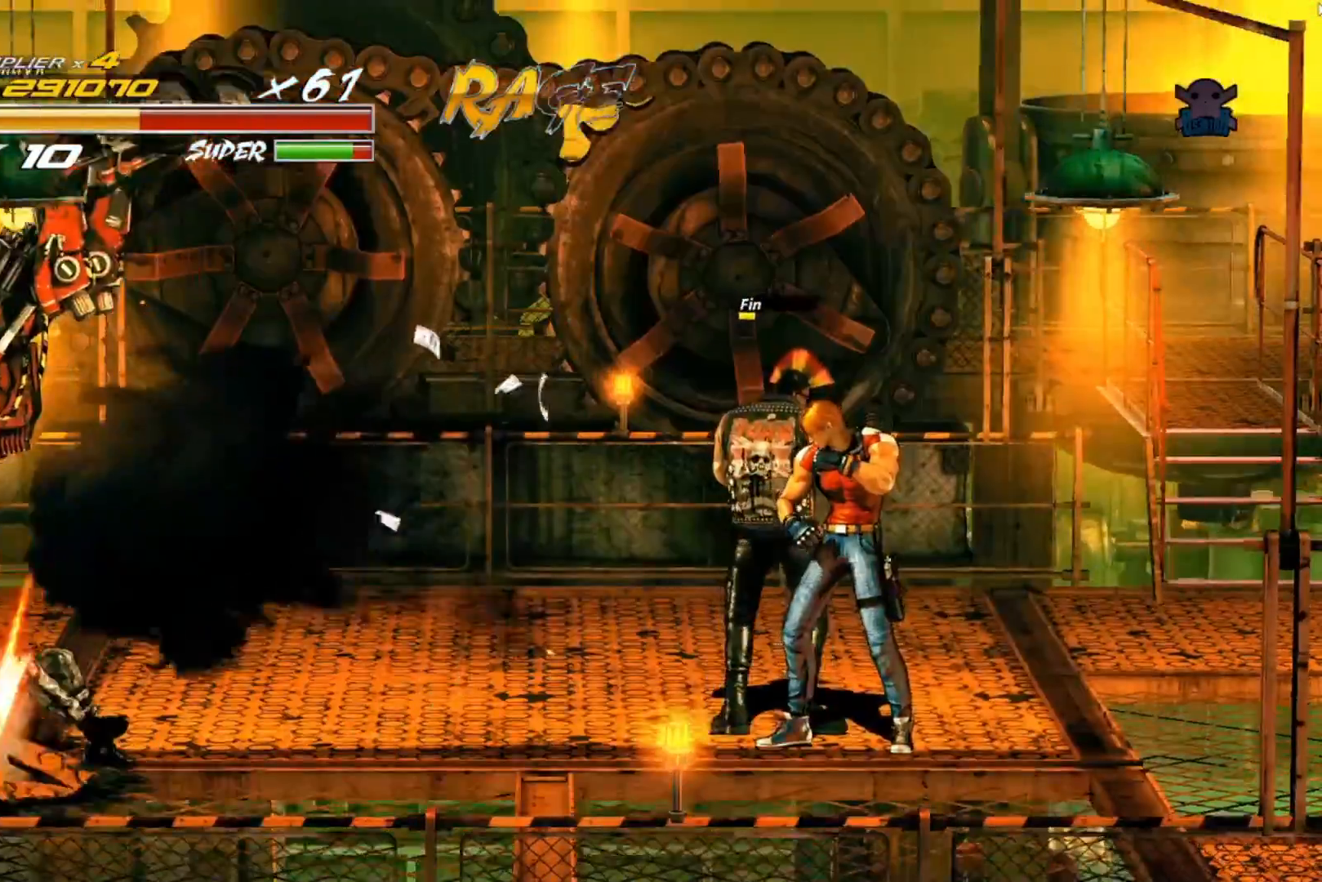
{"buttons": ["Y"], "left_stick": "up-left", "events": [[250, "Y", "down"], [267, "left_stick", "left"], [367, "Y", "up"], [450, "Y", "down"], [450, "left_stick", "up-left"]]}
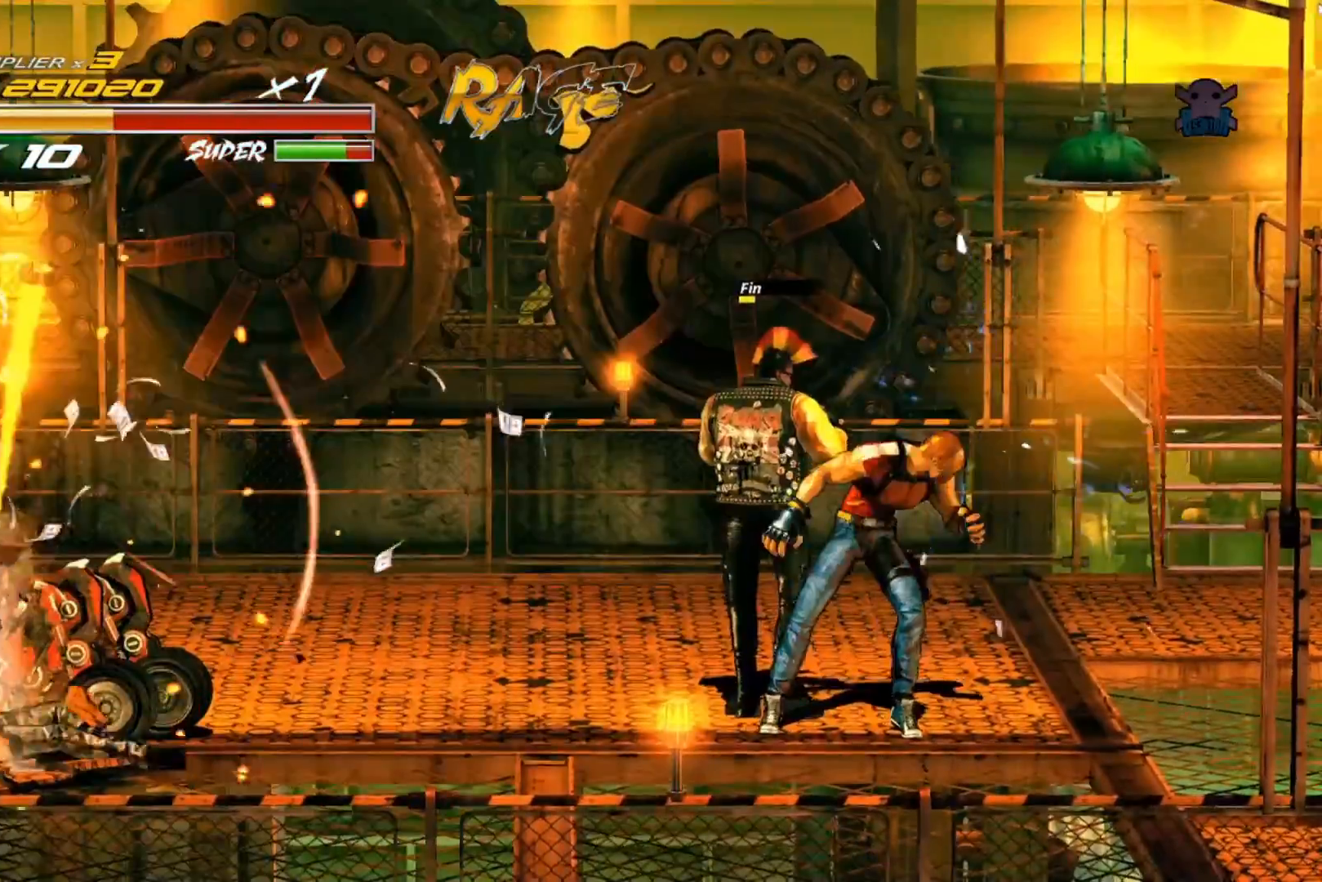
{"buttons": ["Y"], "left_stick": "up-left", "events": [[50, "Y", "up"], [150, "Y", "down"], [250, "Y", "up"], [317, "Y", "down"], [417, "Y", "up"], [467, "Y", "down"]]}
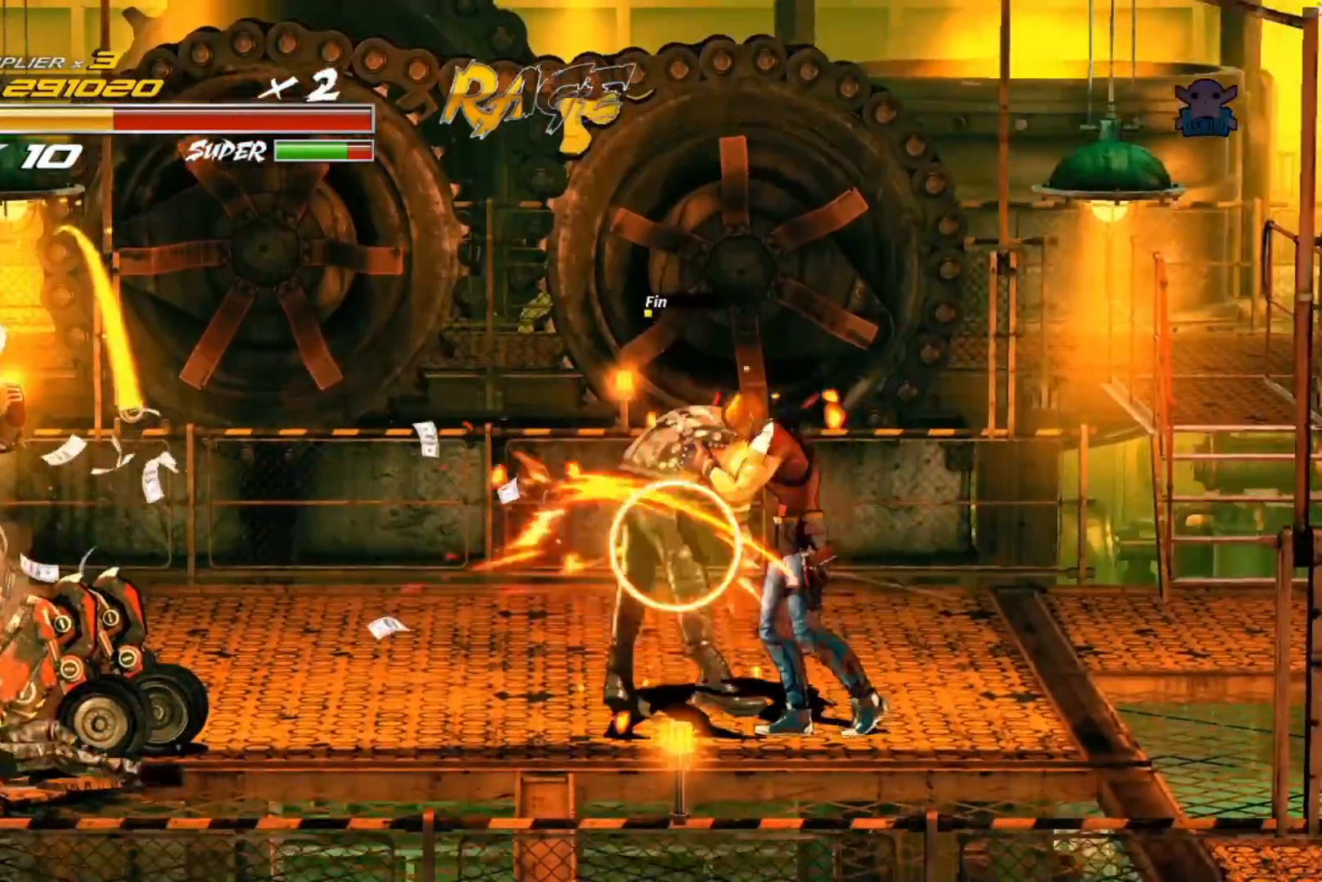
{"buttons": [], "left_stick": "left", "events": [[100, "Y", "up"], [167, "Y", "down"], [250, "left_stick", "left"], [267, "Y", "up"], [317, "Y", "down"], [450, "Y", "up"]]}
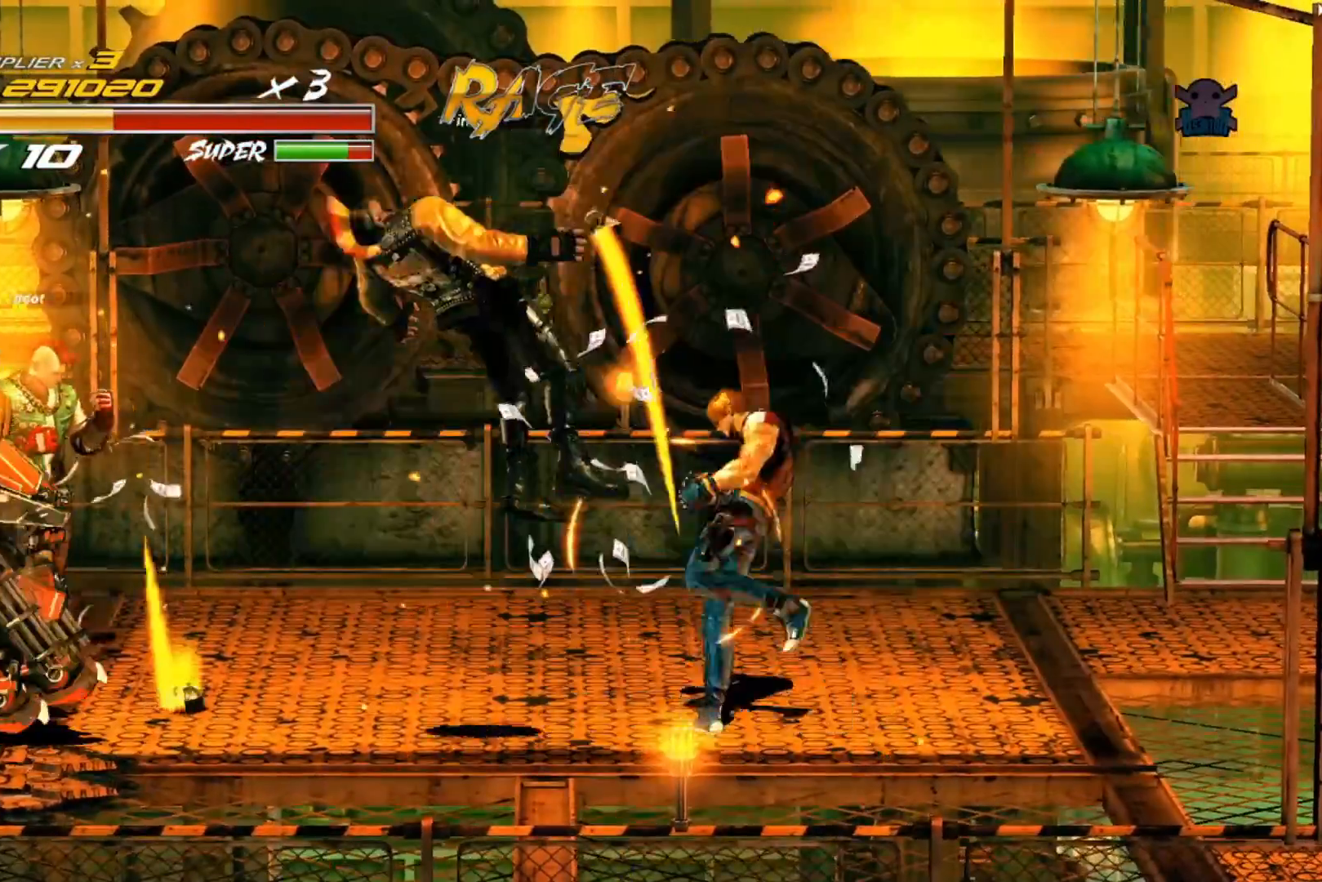
{"buttons": [], "left_stick": "left", "events": [[17, "Y", "down"], [117, "Y", "up"], [200, "Y", "down"], [300, "Y", "up"], [367, "Y", "down"], [467, "Y", "up"]]}
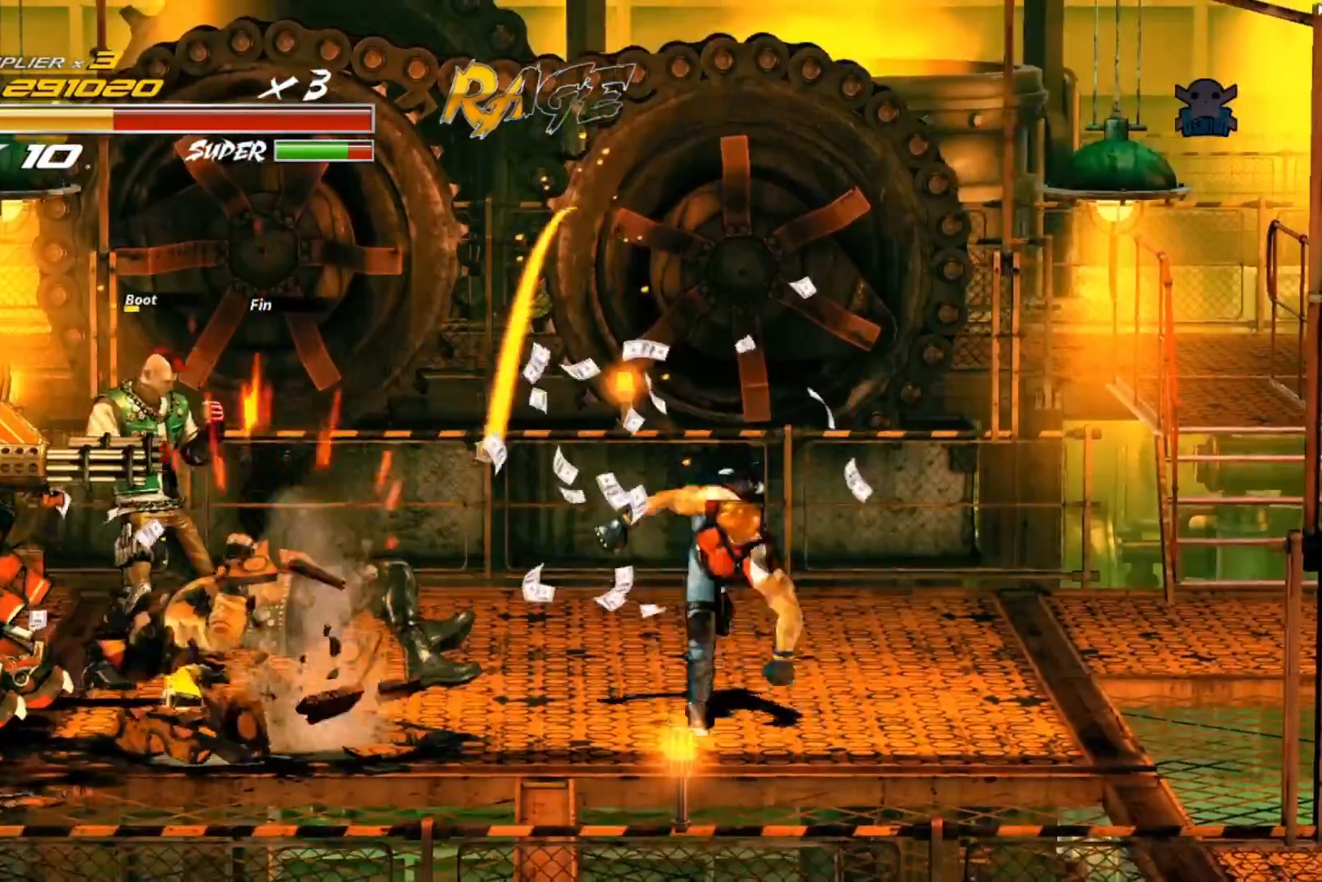
{"buttons": [], "left_stick": "left", "events": []}
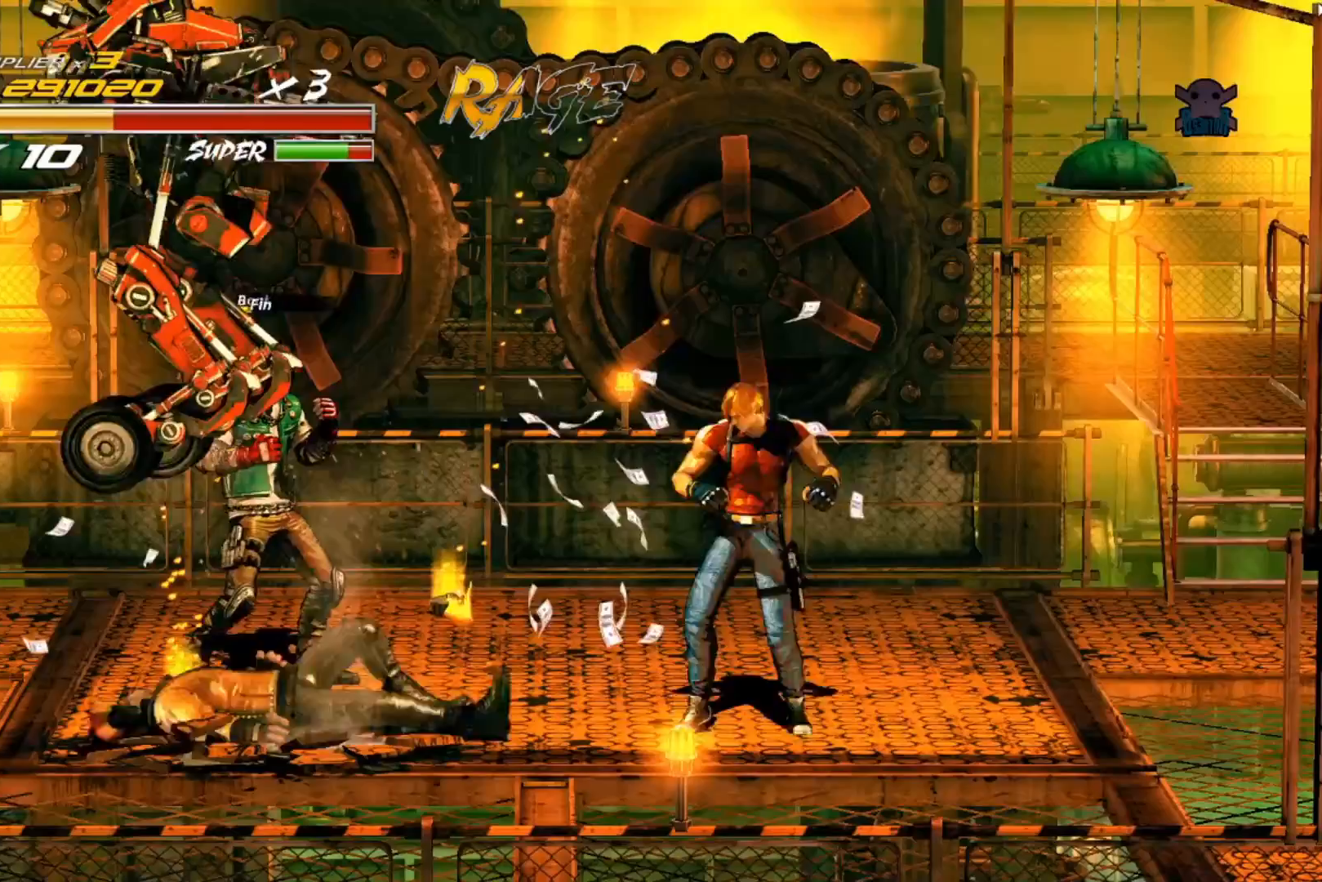
{"buttons": [], "left_stick": "center", "events": [[317, "Y", "down"], [367, "left_stick", "center"], [417, "Y", "up"]]}
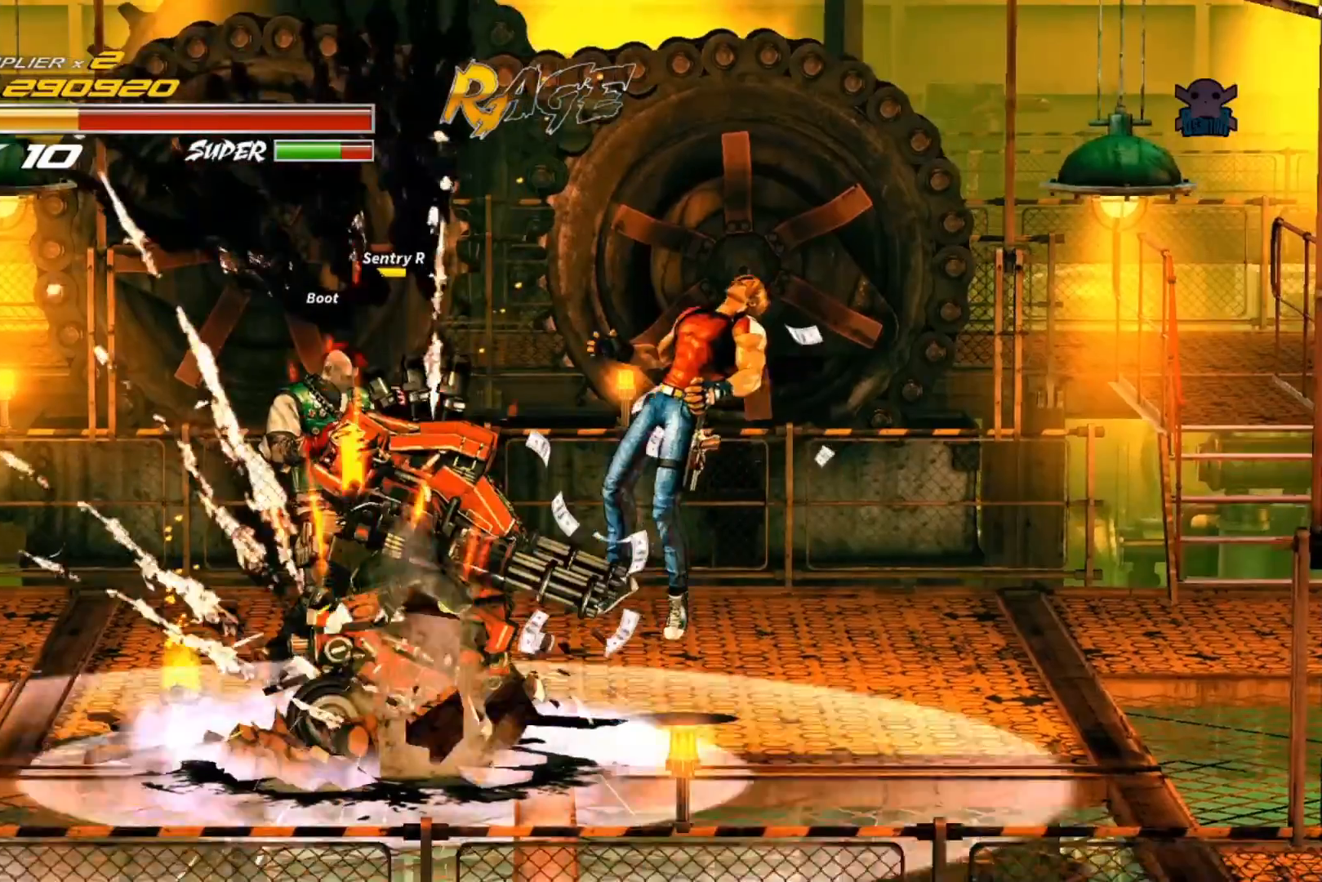
{"buttons": [], "left_stick": "left", "events": [[17, "Y", "down"], [117, "Y", "up"], [117, "left_stick", "left"], [217, "Y", "down"], [267, "Y", "up"]]}
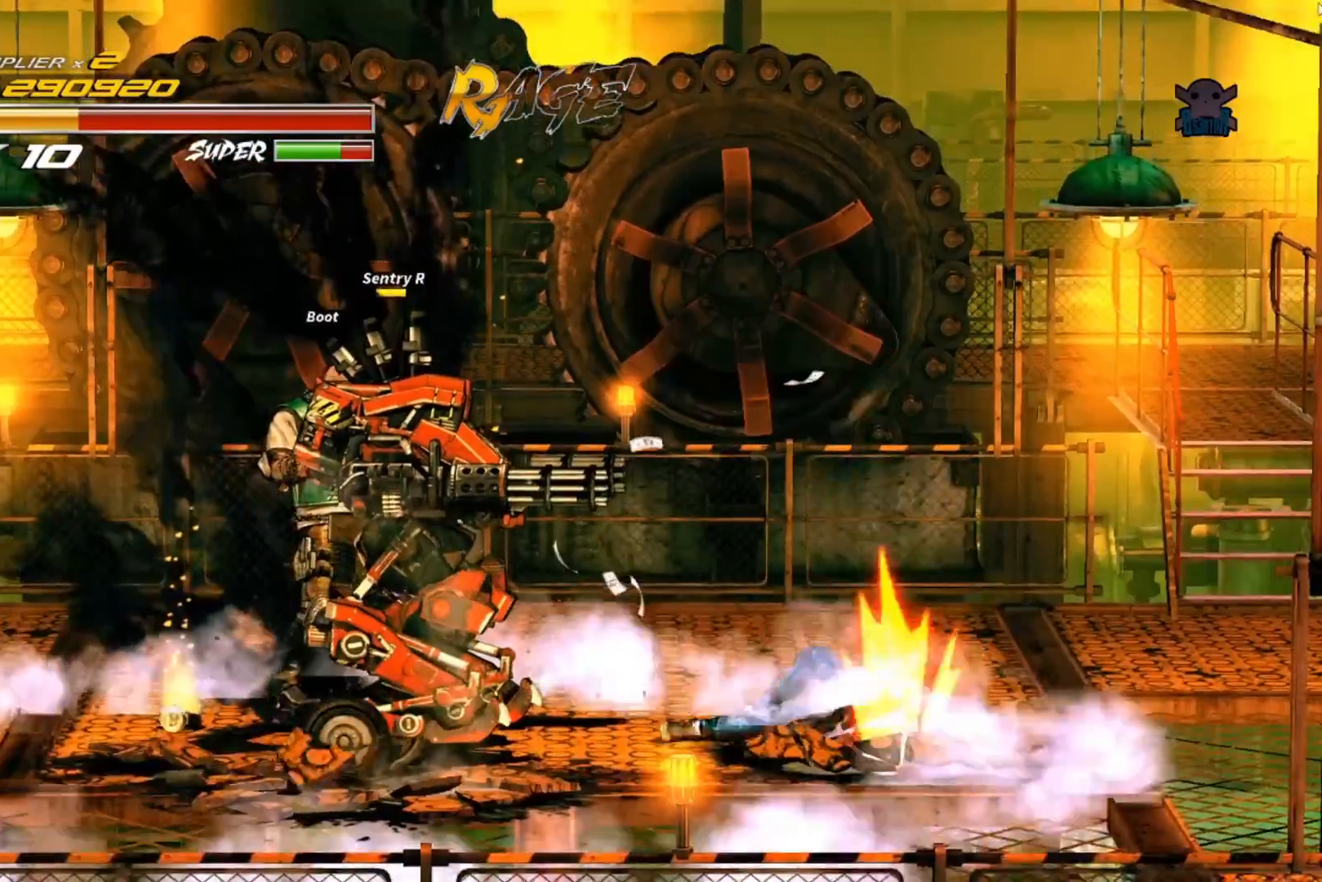
{"buttons": [], "left_stick": "left", "events": []}
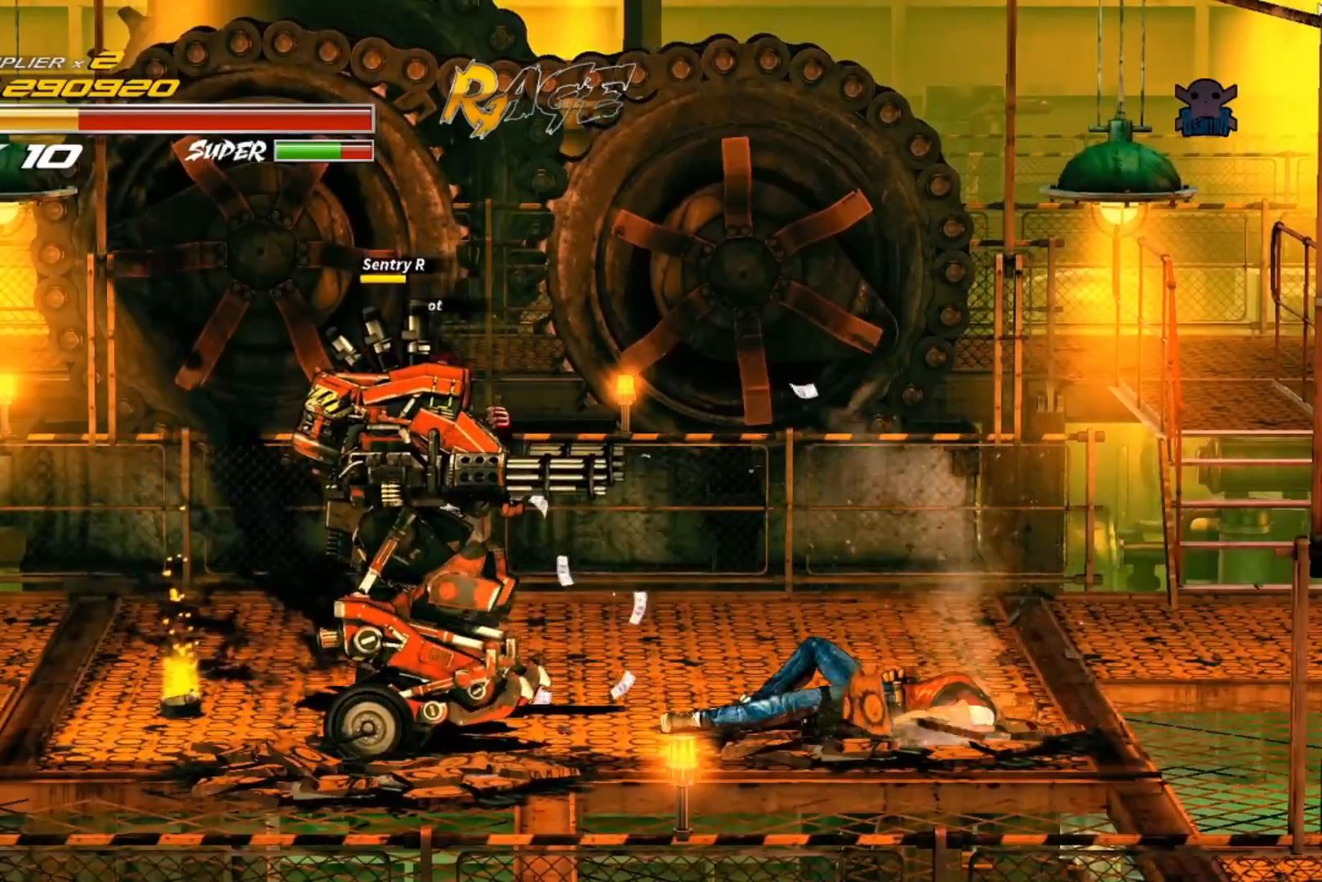
{"buttons": [], "left_stick": "left", "events": []}
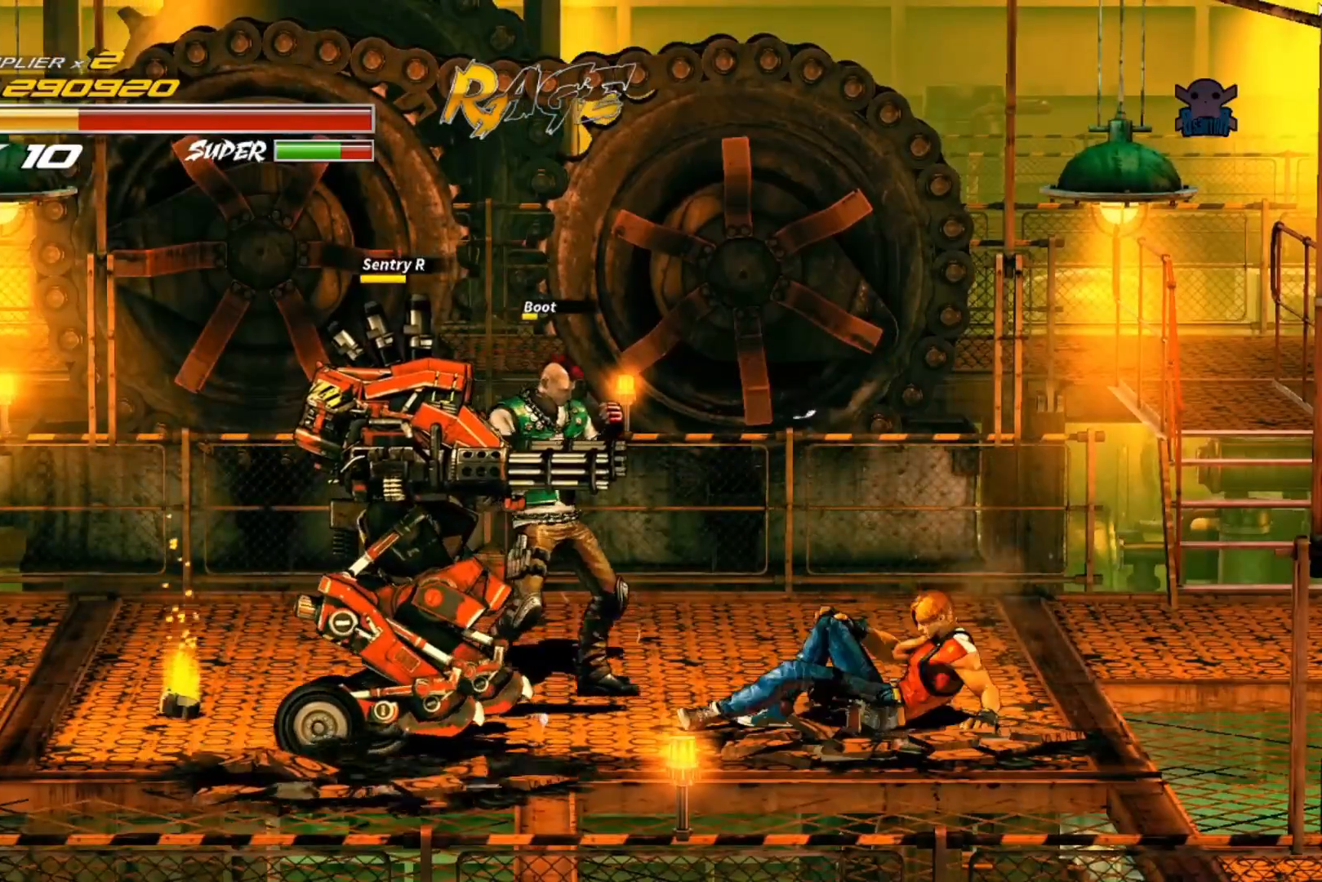
{"buttons": [], "left_stick": "left", "events": []}
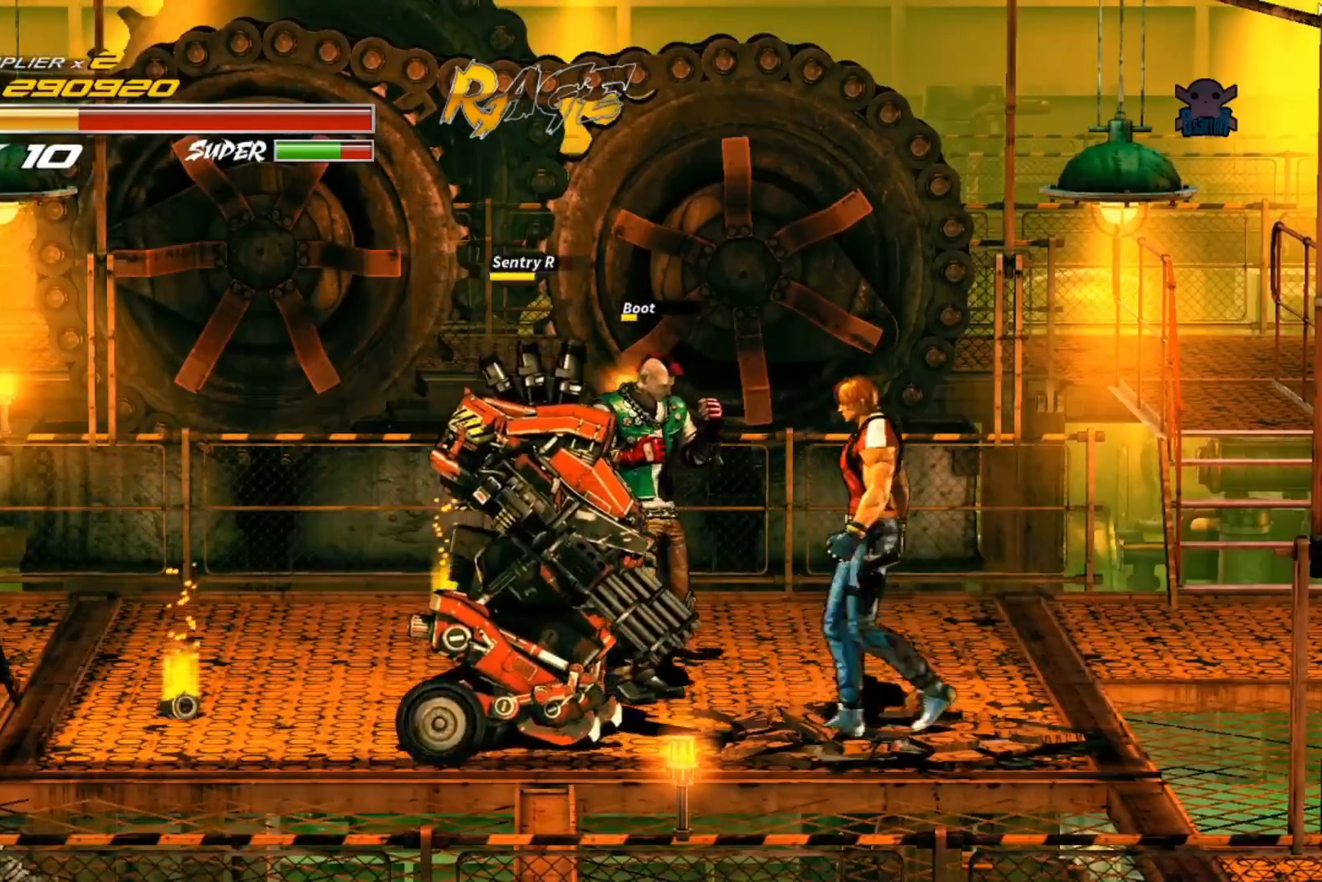
{"buttons": [], "left_stick": "left", "events": [[117, "Y", "down"], [267, "Y", "up"], [317, "Y", "down"], [450, "Y", "up"]]}
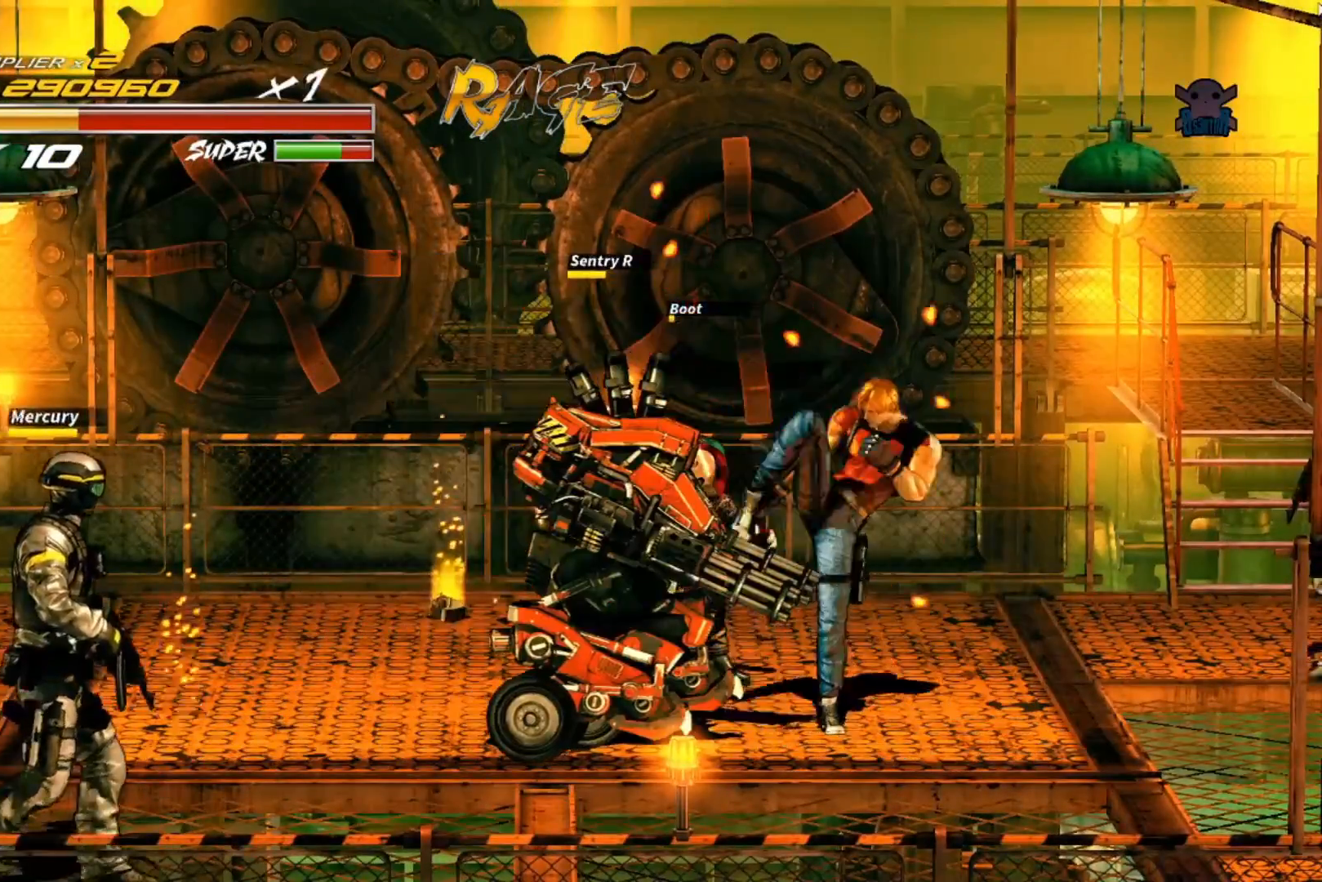
{"buttons": [], "left_stick": "left", "events": [[17, "Y", "down"], [17, "left_stick", "center"], [100, "Y", "up"], [167, "Y", "down"], [267, "Y", "up"], [350, "Y", "down"], [417, "left_stick", "left"], [450, "Y", "up"]]}
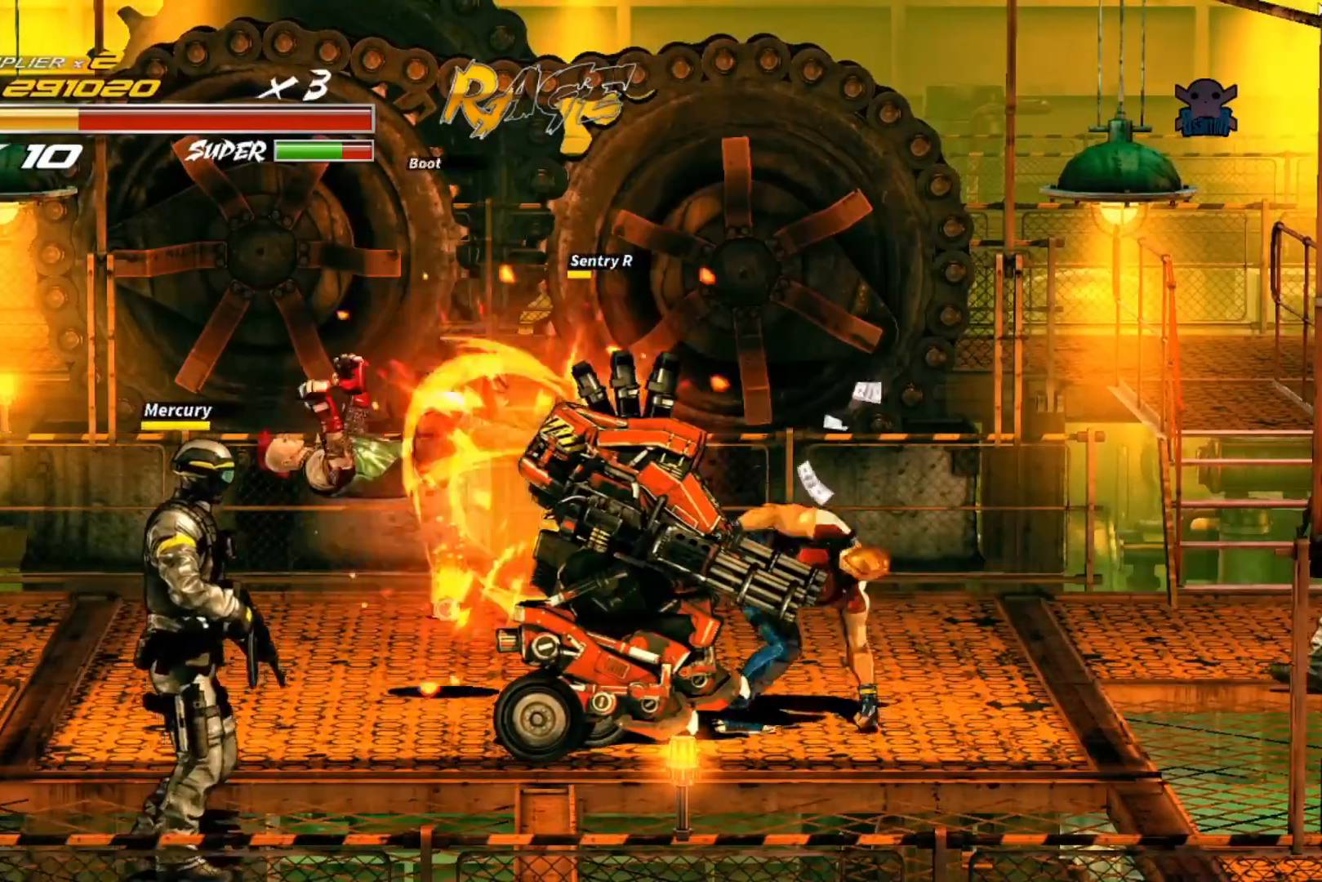
{"buttons": [], "left_stick": "left", "events": [[17, "Y", "down"], [117, "Y", "up"], [200, "Y", "down"], [250, "left_stick", "center"], [300, "Y", "up"], [367, "Y", "down"], [417, "left_stick", "left"], [467, "Y", "up"]]}
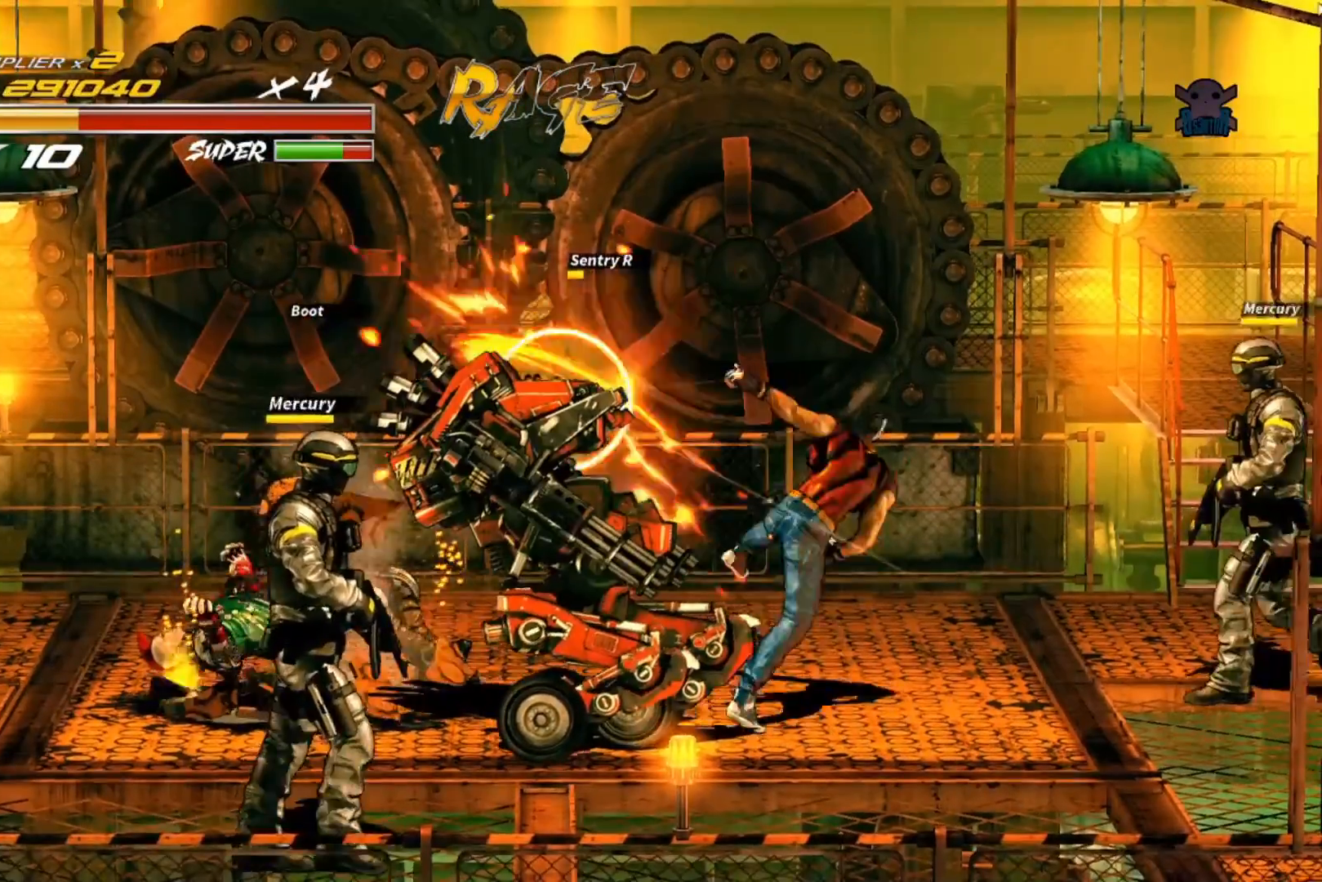
{"buttons": ["Y"], "left_stick": "left", "events": [[50, "Y", "down"], [150, "Y", "up"], [167, "left_stick", "center"], [217, "Y", "down"], [317, "Y", "up"], [400, "Y", "down"], [417, "left_stick", "left"]]}
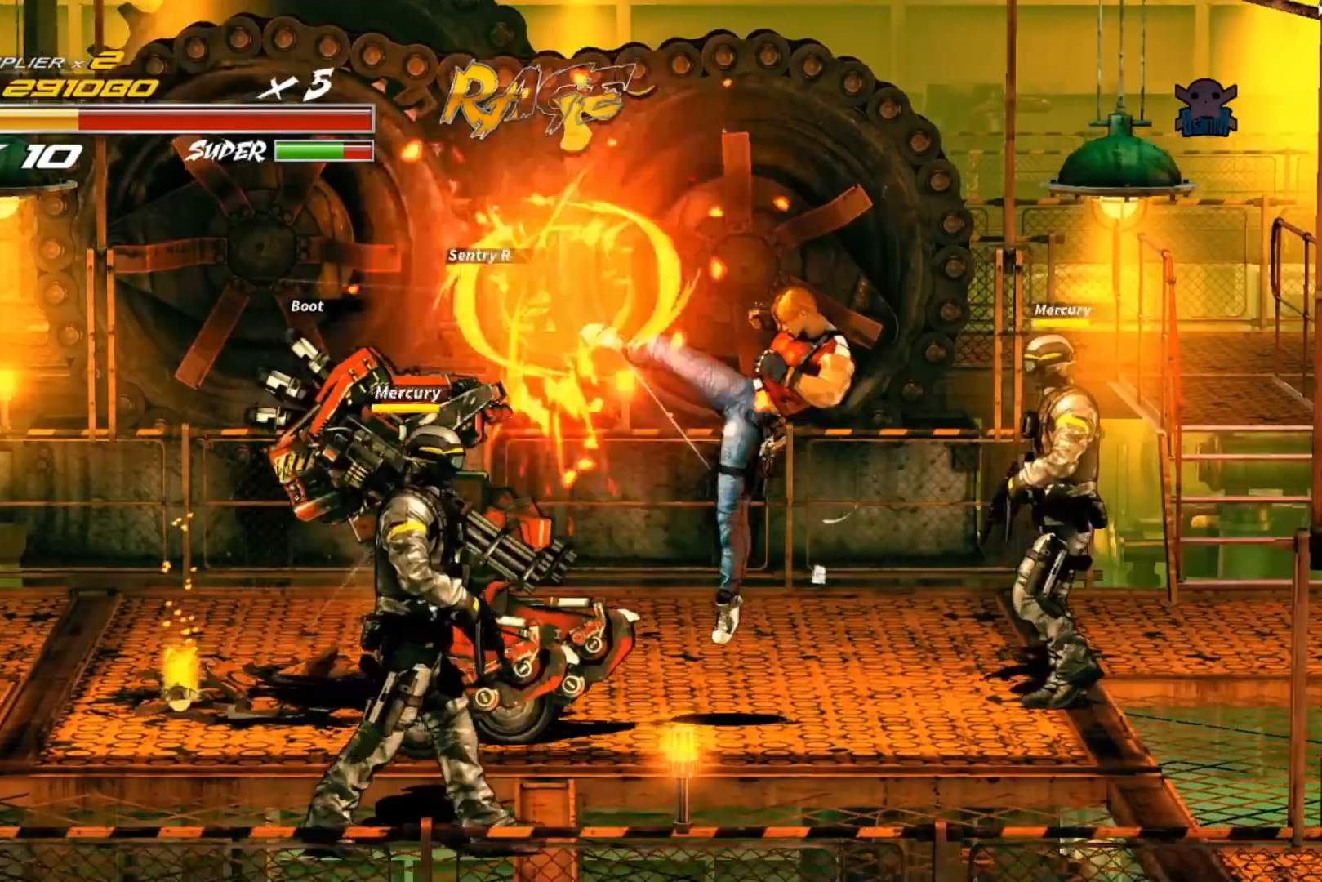
{"buttons": ["X"], "left_stick": "center", "events": [[17, "Y", "up"], [150, "left_stick", "center"], [367, "X", "down"], [367, "left_stick", "left"], [500, "left_stick", "center"]]}
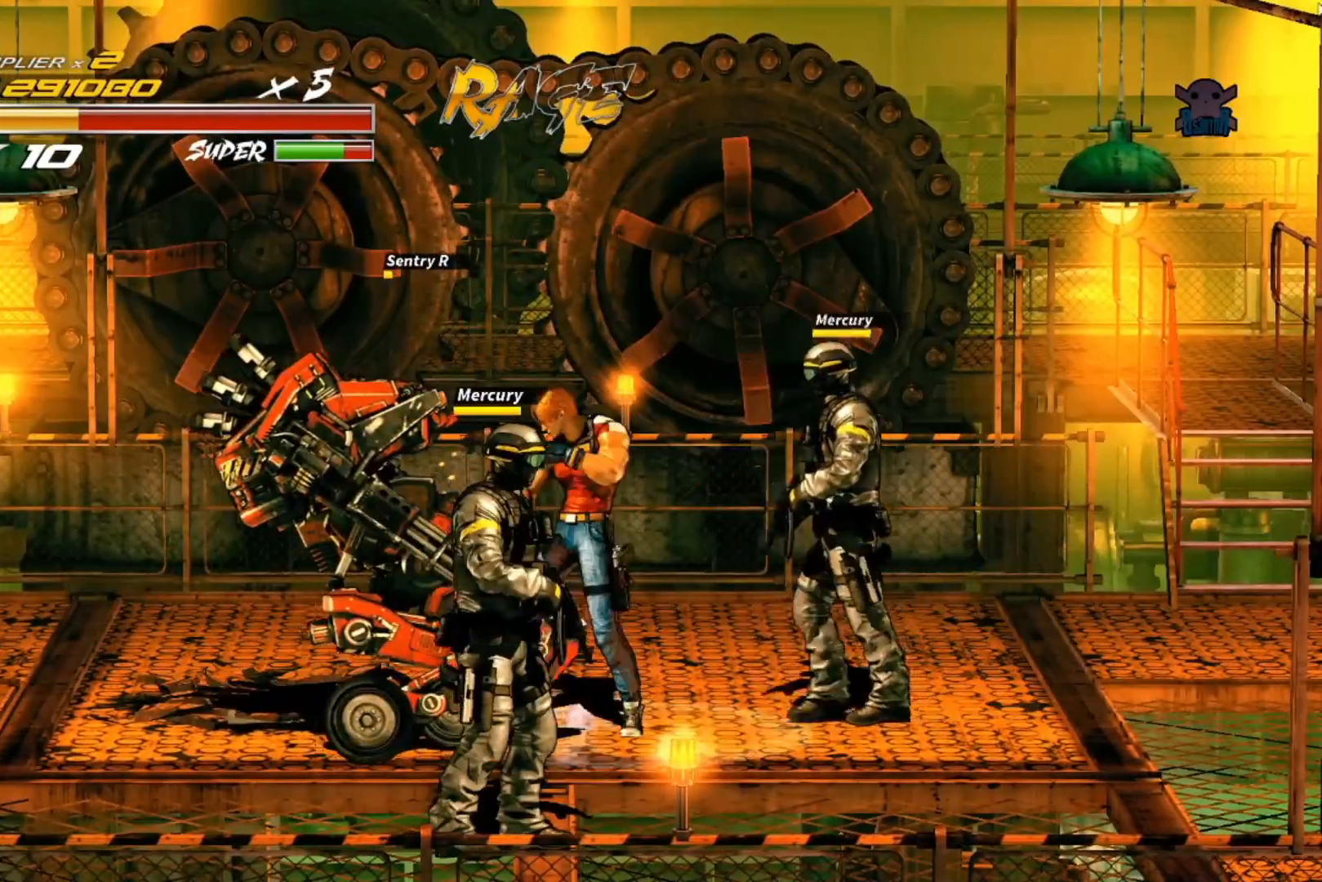
{"buttons": [], "left_stick": "center", "events": [[117, "X", "up"], [300, "X", "down"], [467, "X", "up"]]}
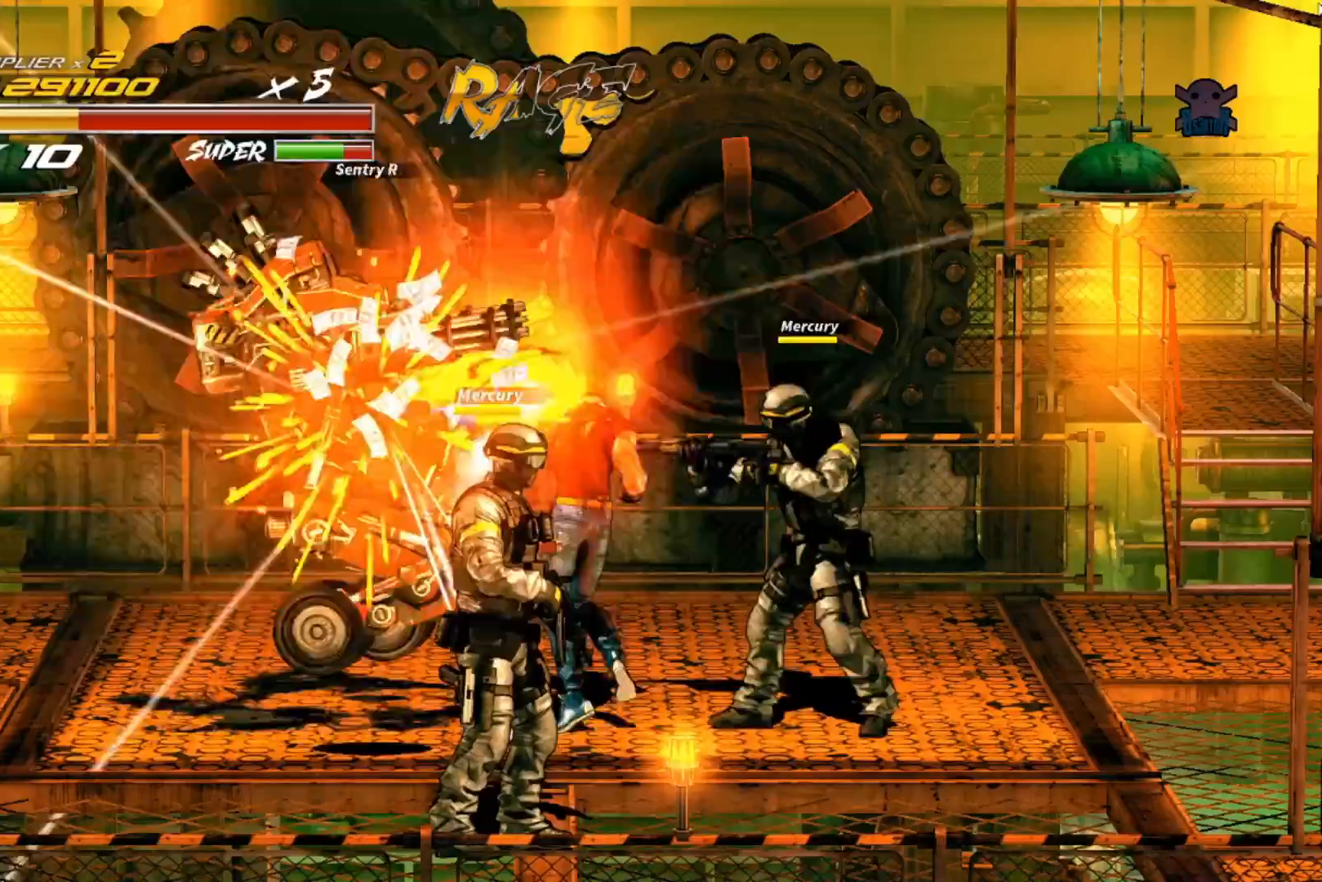
{"buttons": [], "left_stick": "center", "events": []}
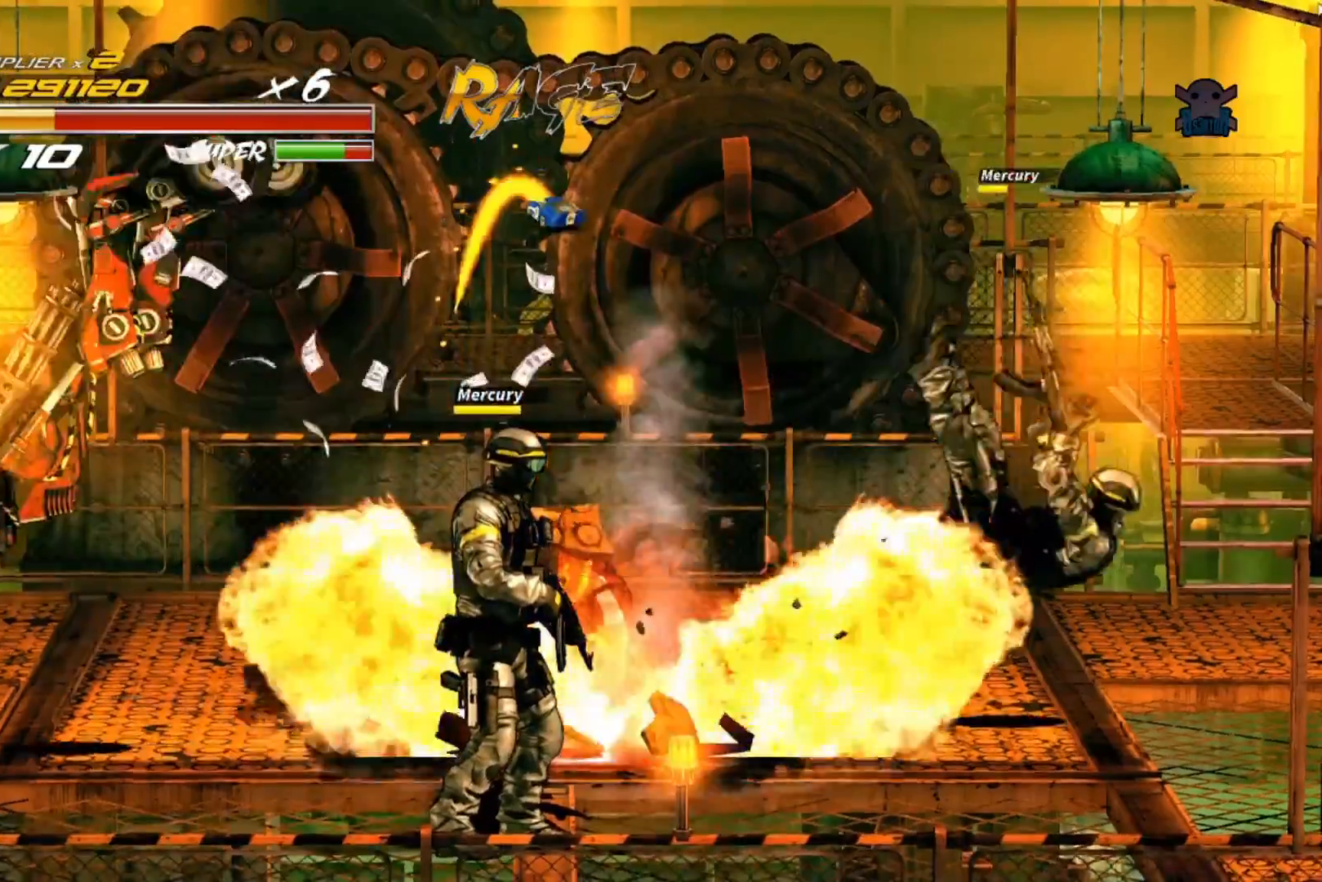
{"buttons": [], "left_stick": "down", "events": [[250, "left_stick", "down"]]}
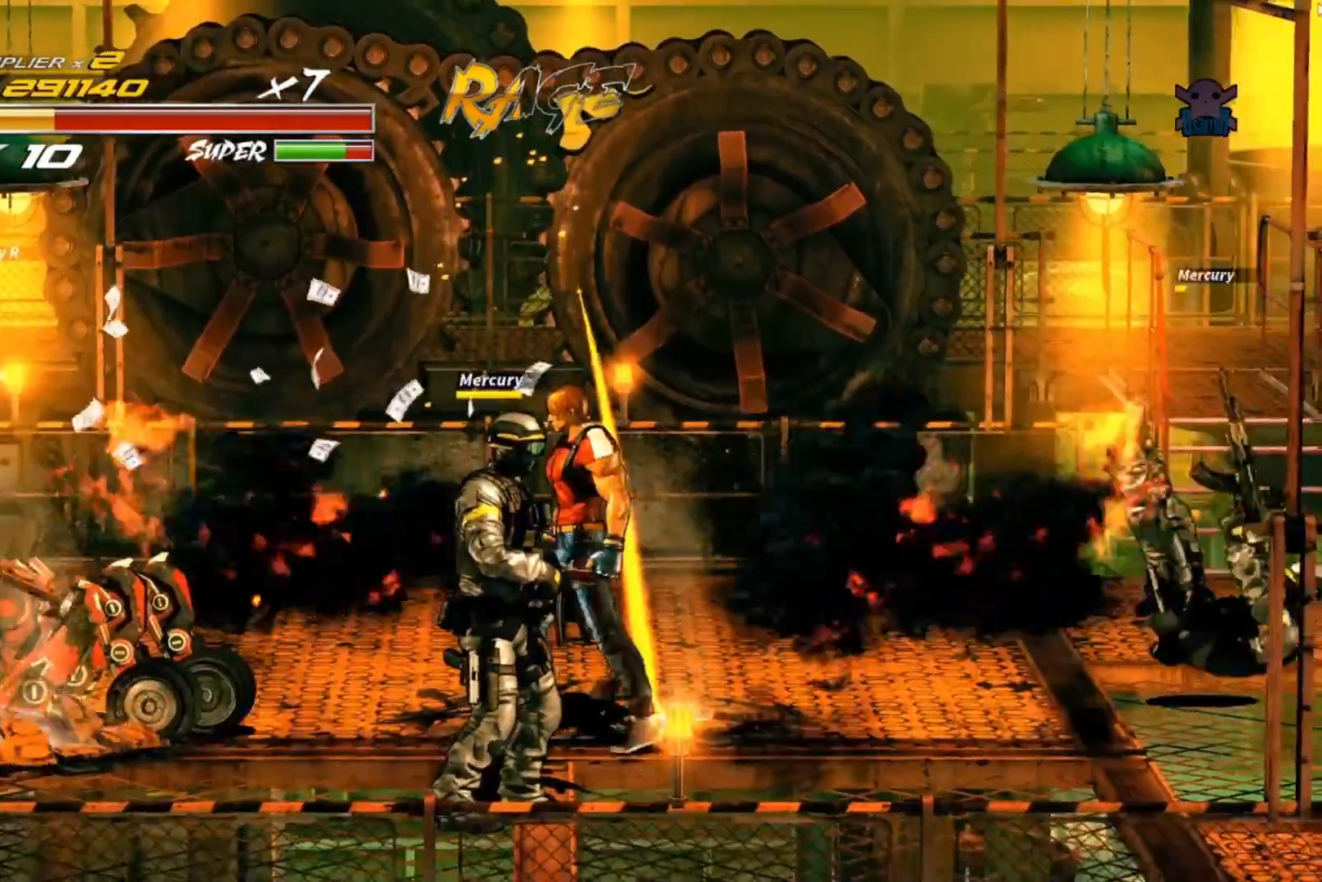
{"buttons": ["Y"], "left_stick": "center", "events": [[200, "Y", "down"], [350, "left_stick", "center"], [367, "Y", "up"], [467, "Y", "down"]]}
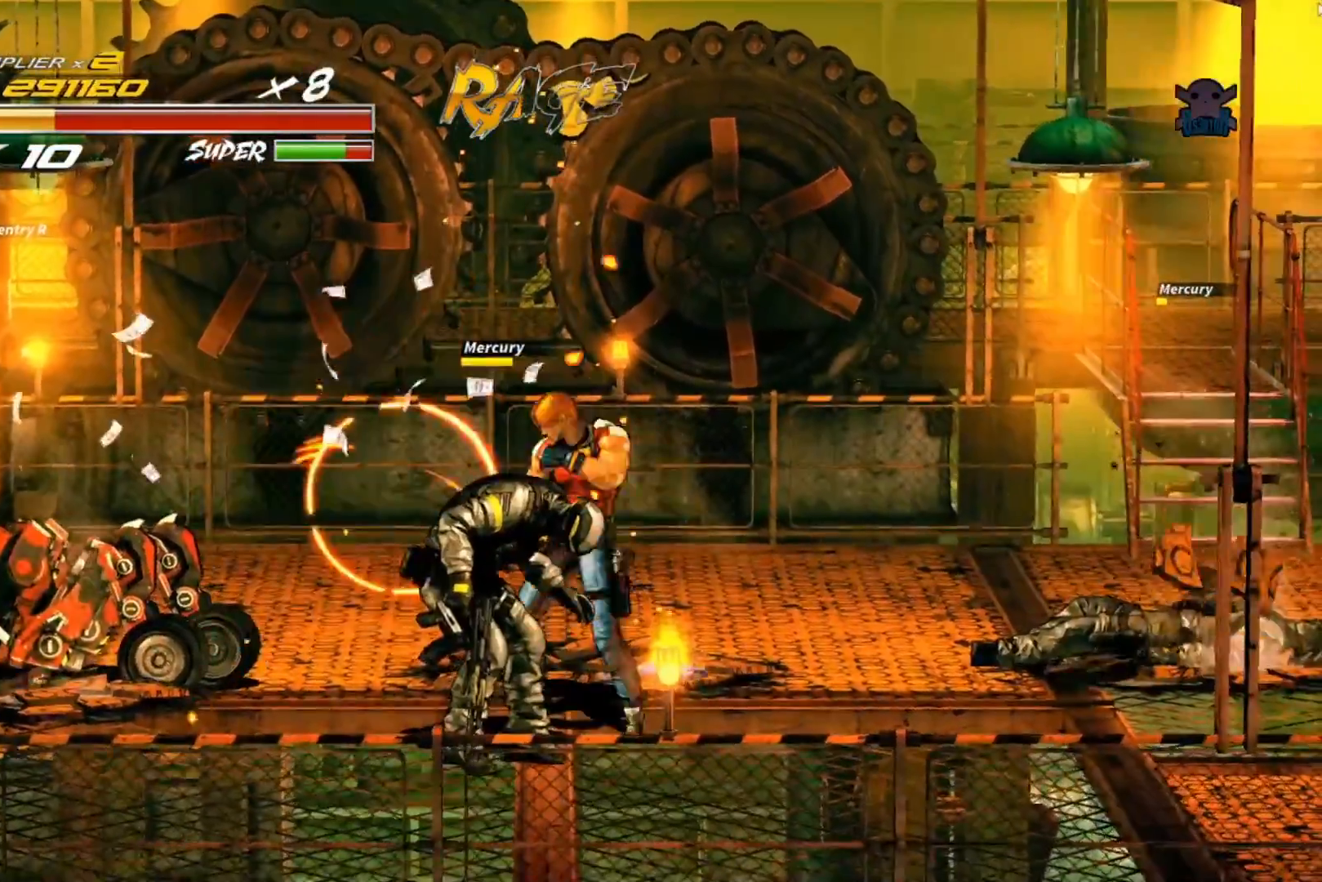
{"buttons": [], "left_stick": "center", "events": [[67, "Y", "up"], [200, "Y", "down"], [300, "Y", "up"], [367, "Y", "down"], [500, "Y", "up"]]}
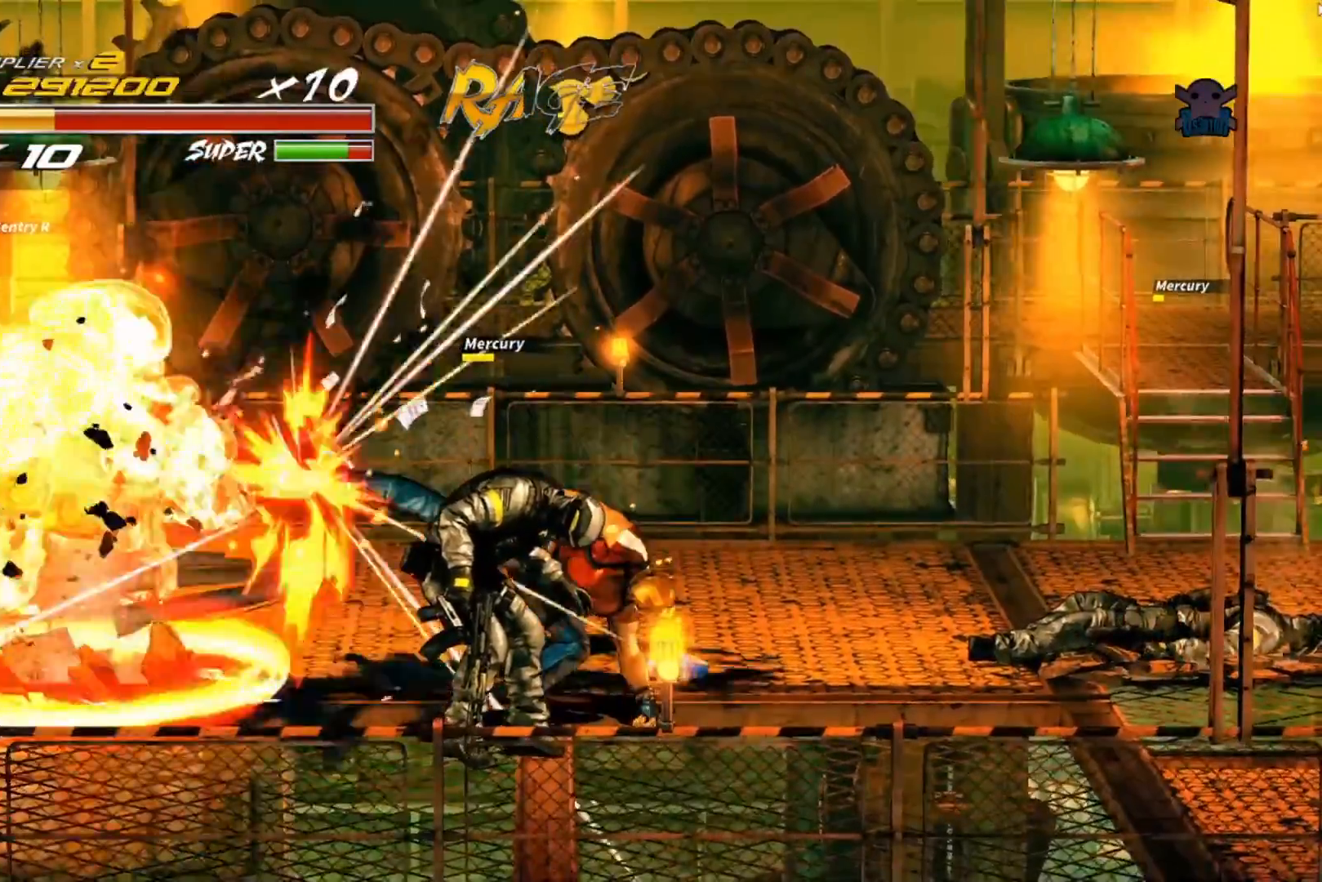
{"buttons": ["Y"], "left_stick": "center", "events": [[67, "Y", "down"], [367, "Y", "up"], [467, "Y", "down"]]}
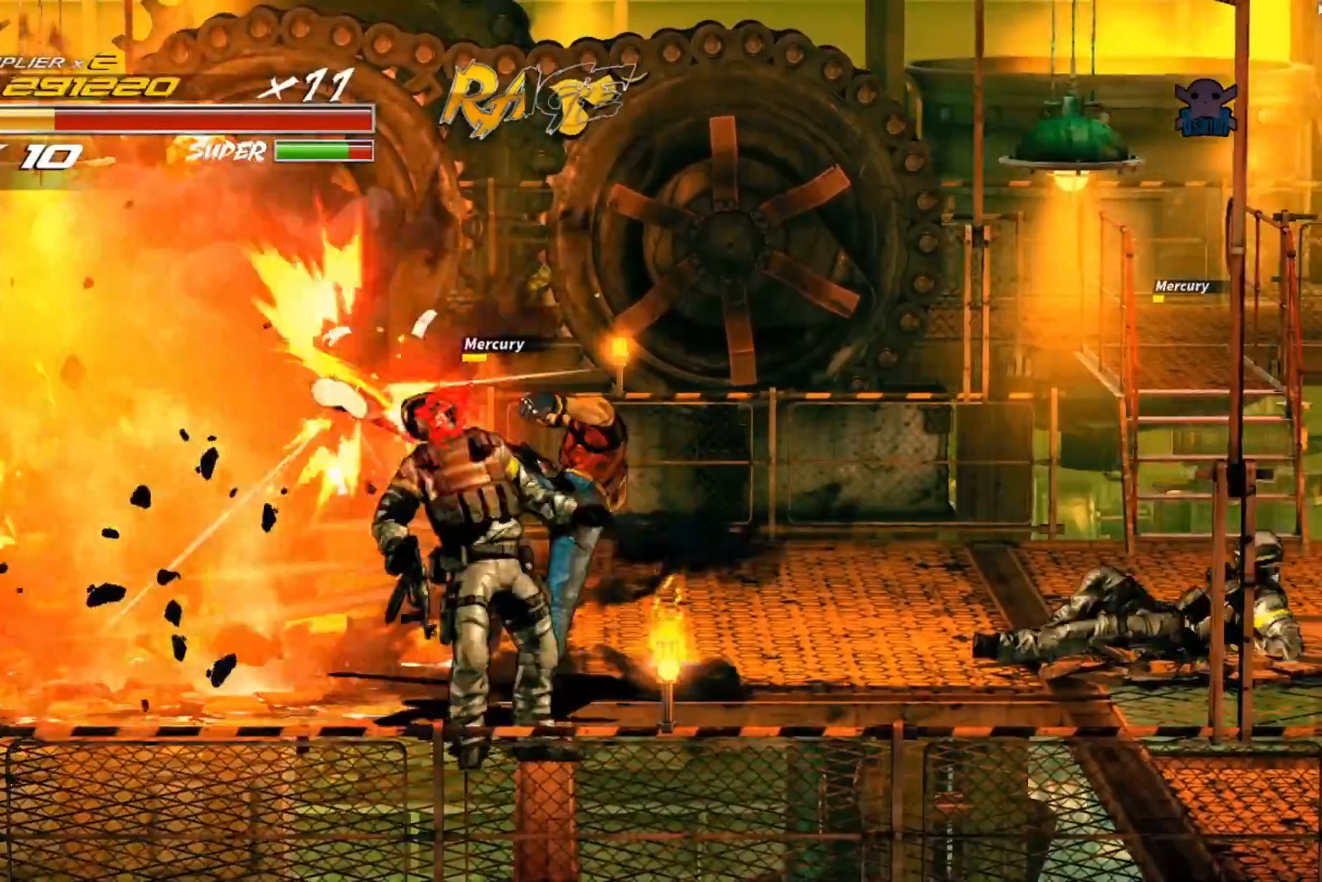
{"buttons": [], "left_stick": "center"}
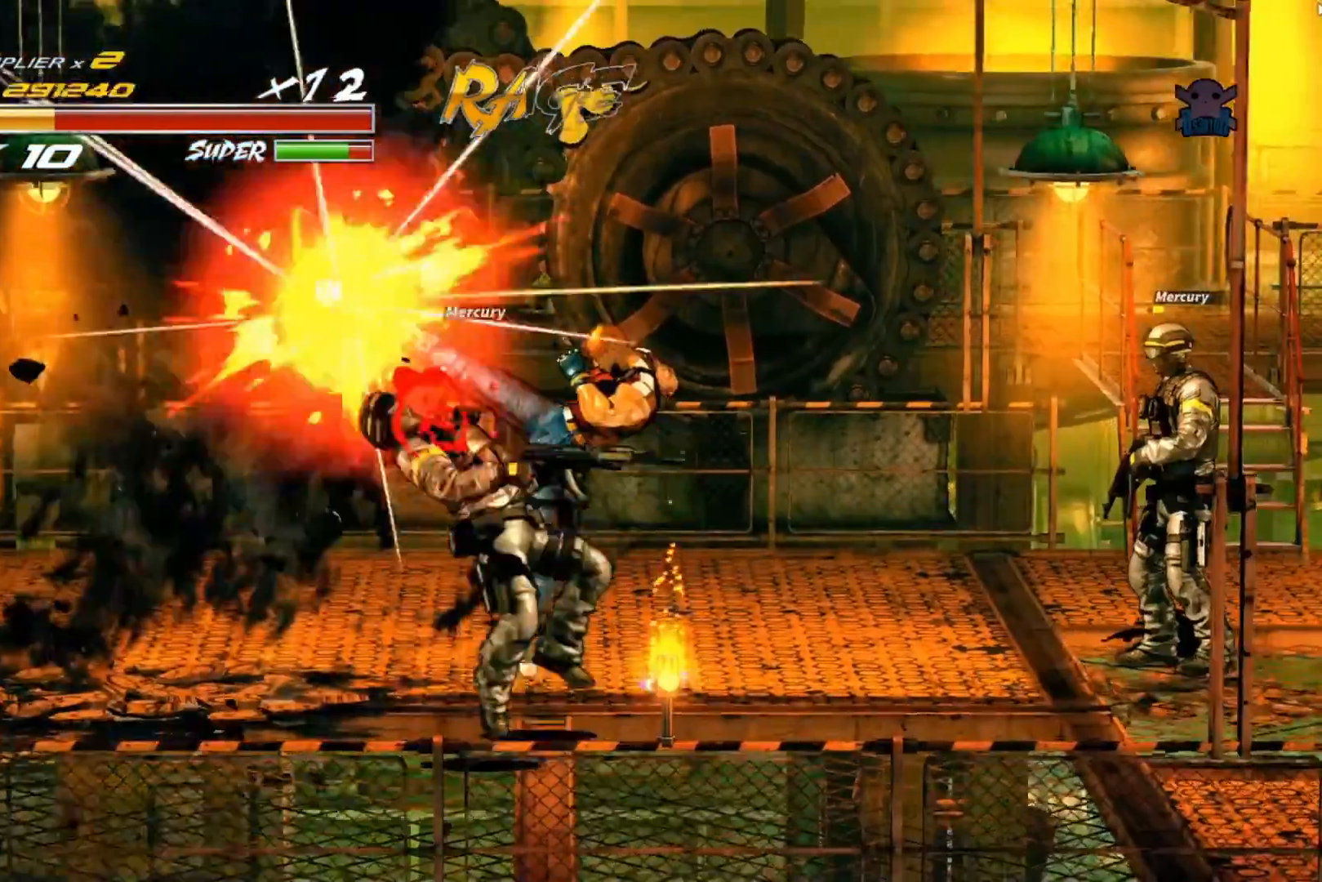
{"buttons": [], "left_stick": "right", "events": [[50, "Y", "down"], [167, "Y", "up"], [217, "Y", "down"], [317, "Y", "up"], [467, "left_stick", "right"]]}
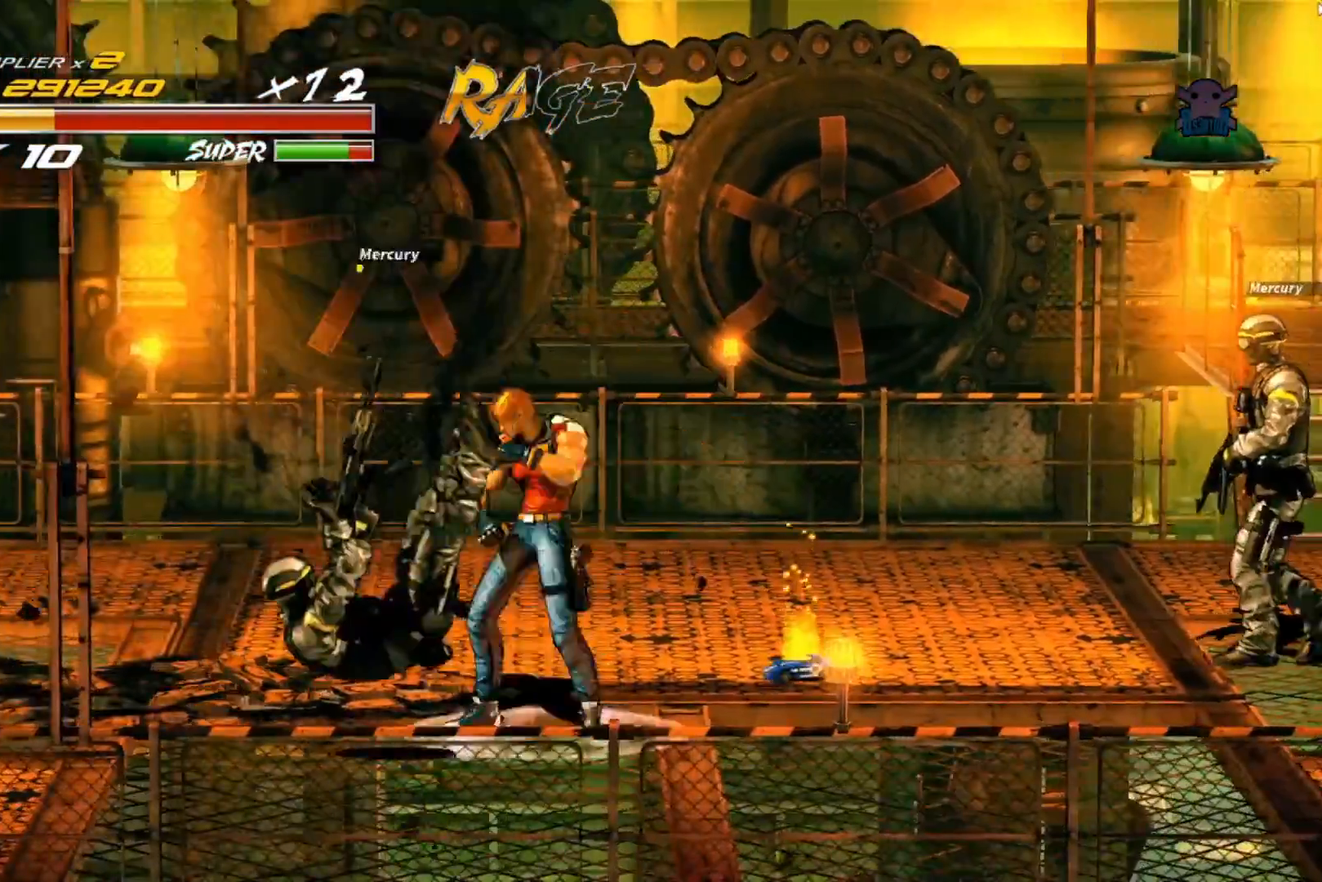
{"buttons": [], "left_stick": "up-right", "events": [[300, "left_stick", "up-right"]]}
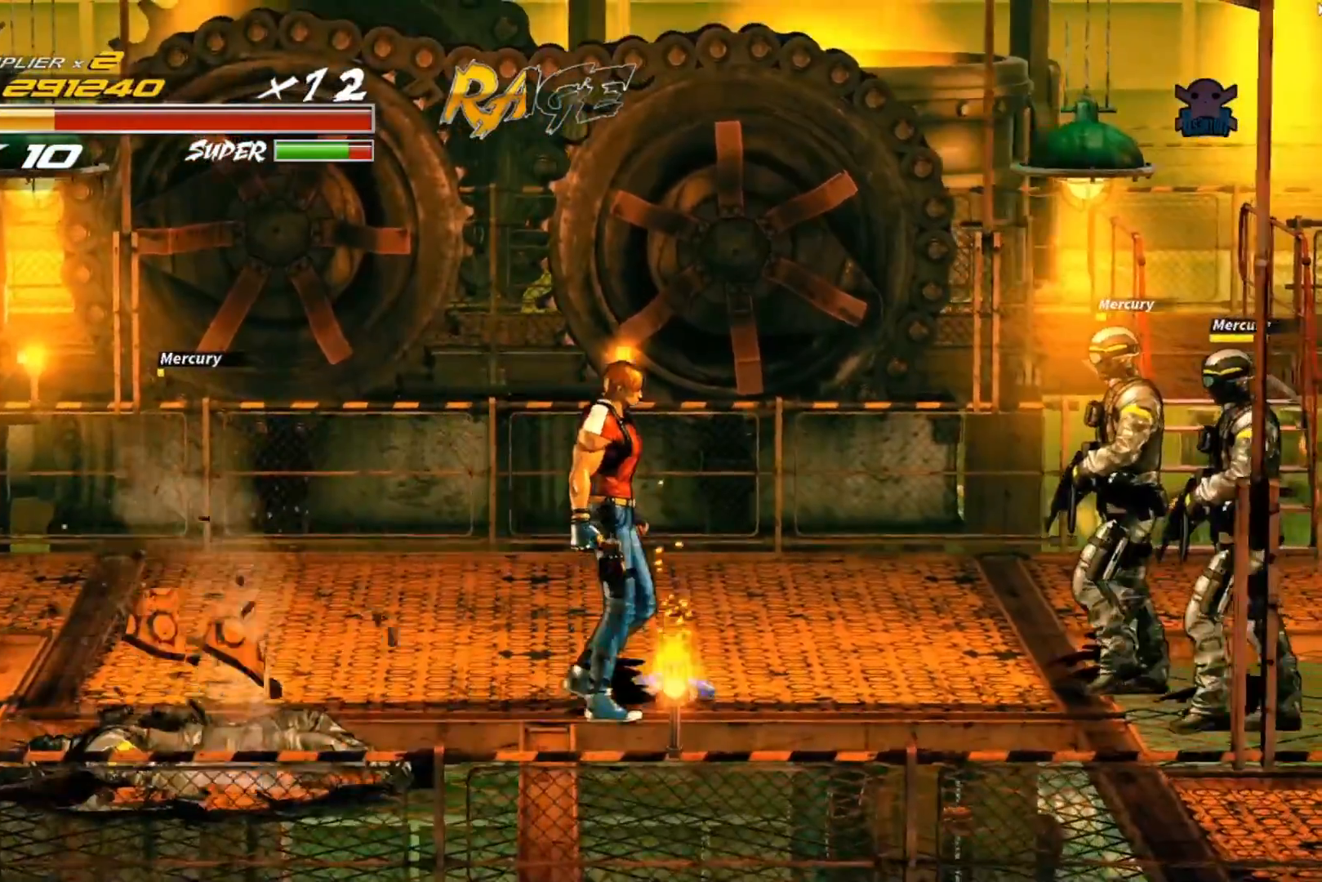
{"buttons": [], "left_stick": "right", "events": [[117, "B", "down"], [267, "left_stick", "right"], [300, "B", "up"]]}
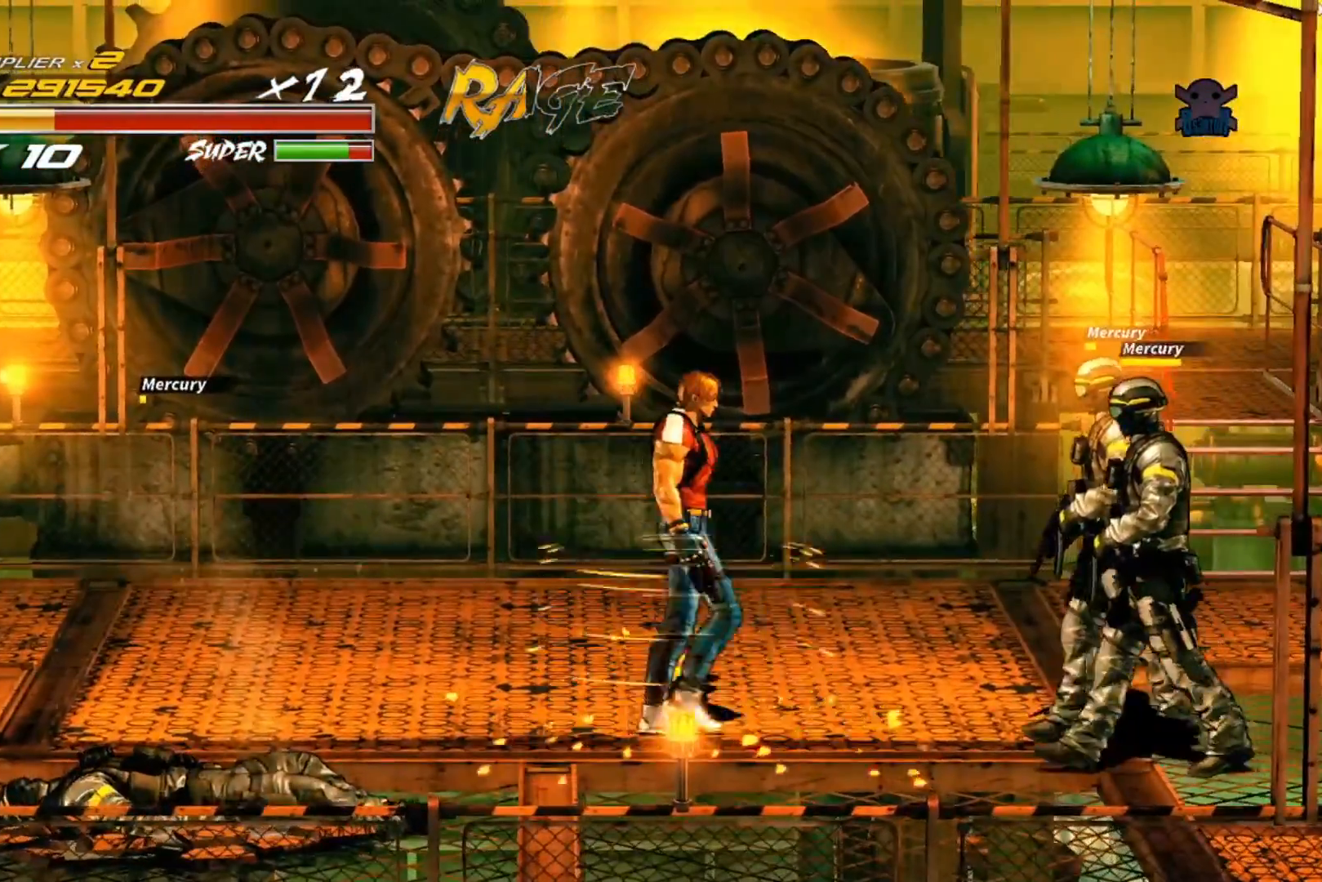
{"buttons": ["B"], "left_stick": "right", "events": [[400, "B", "down"]]}
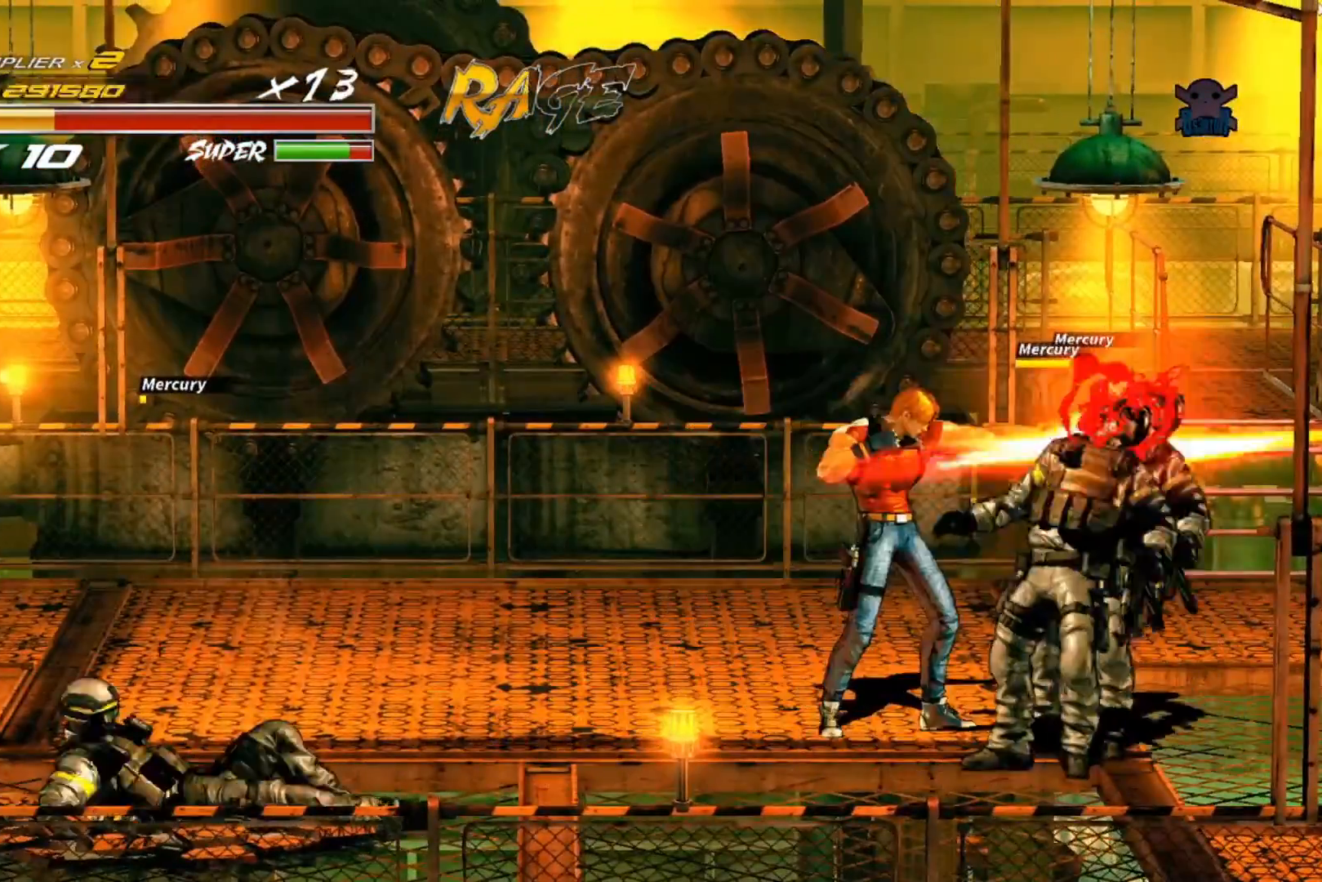
{"buttons": [], "left_stick": "center", "events": [[50, "B", "up"], [117, "B", "down"], [217, "B", "up"], [300, "left_stick", "center"], [317, "B", "down"], [417, "B", "up"]]}